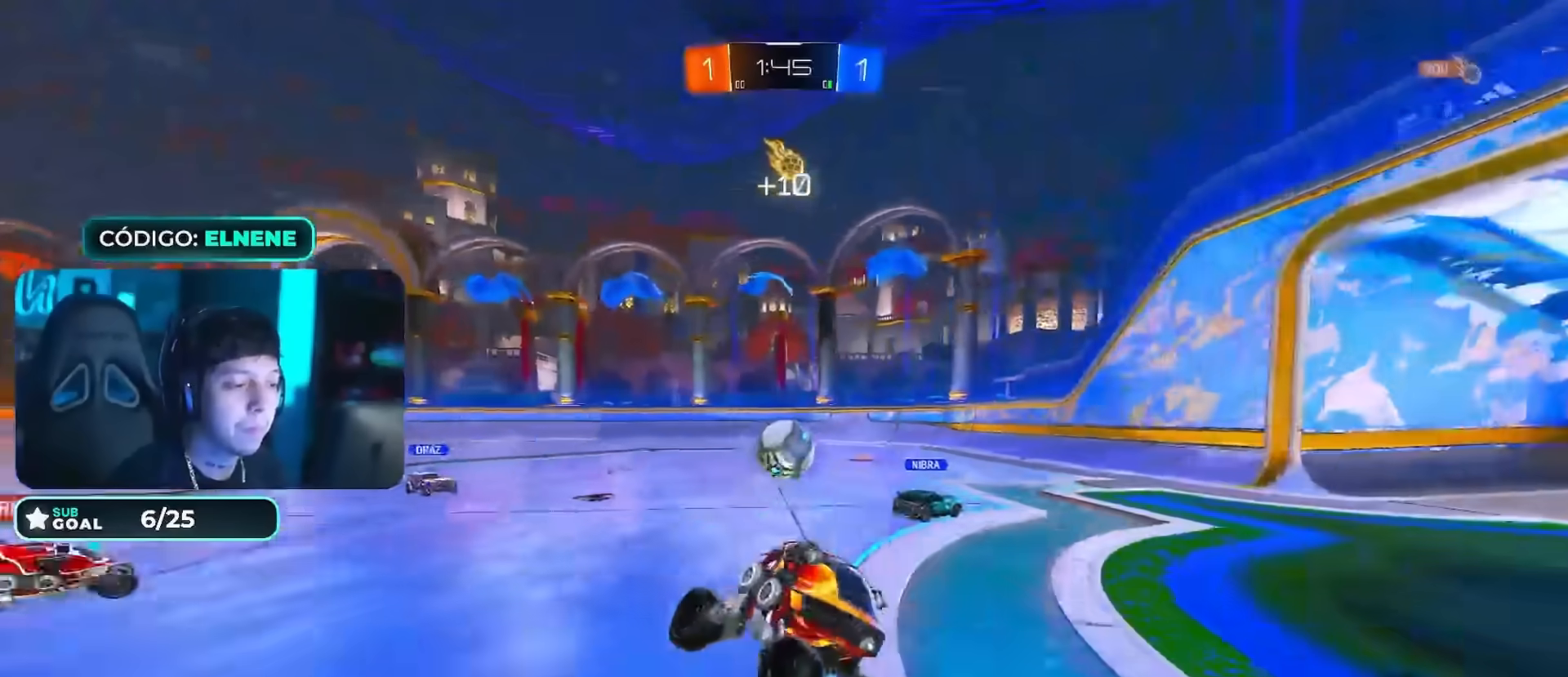
Gameplay with a controller (PlayStation layout); each line is a JSON object with the inputs held at the frame after it. "events" lists button and stick changes between this image and that frame as [ms after this image, input, new state], when the widget could be followed in between.
{"buttons": ["R2"], "left_stick": "right", "right_stick": "center", "events": [[50, "SQUARE", "down"], [167, "SQUARE", "up"], [167, "left_stick", "center"], [217, "left_stick", "down-left"], [301, "left_stick", "center"], [401, "left_stick", "down-left"], [484, "left_stick", "right"]]}
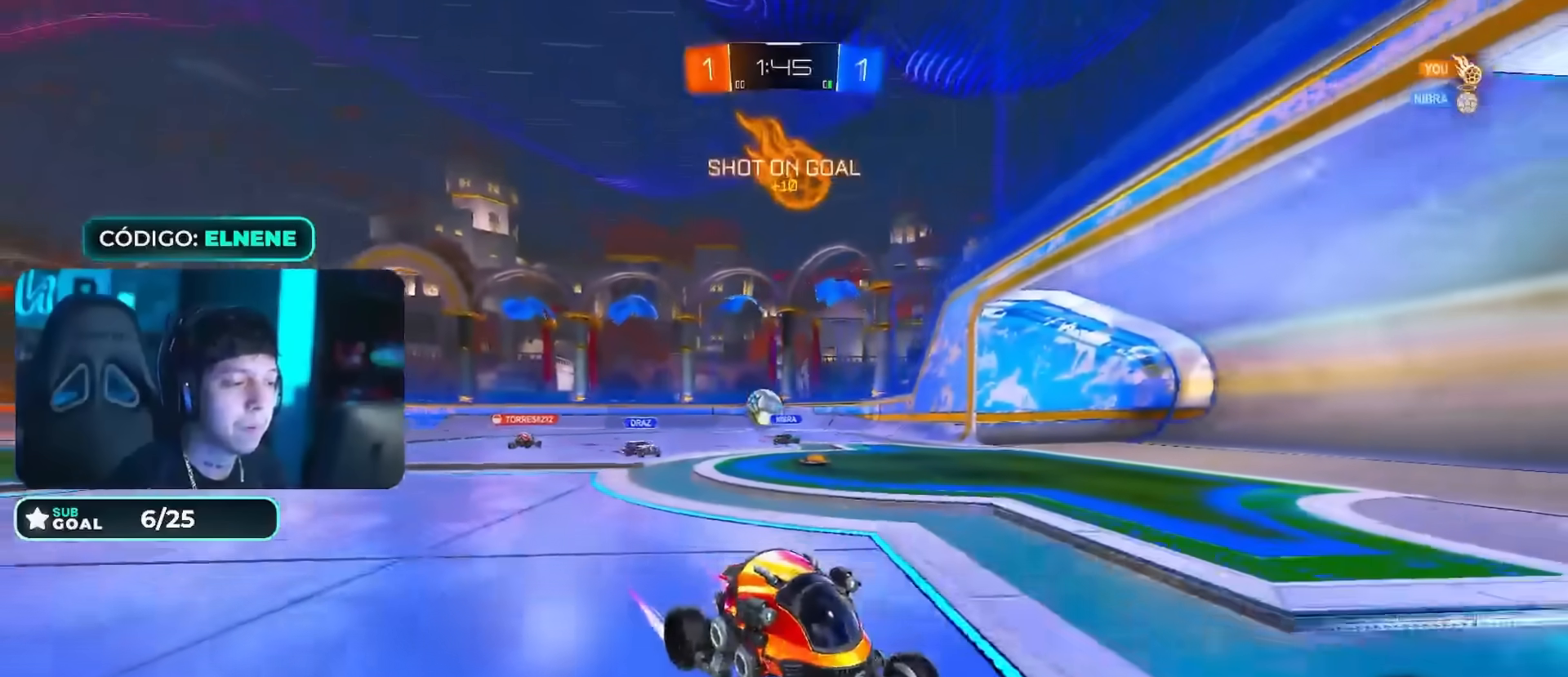
{"buttons": ["R2"], "left_stick": "right", "right_stick": "center", "events": [[333, "left_stick", "center"], [467, "left_stick", "right"]]}
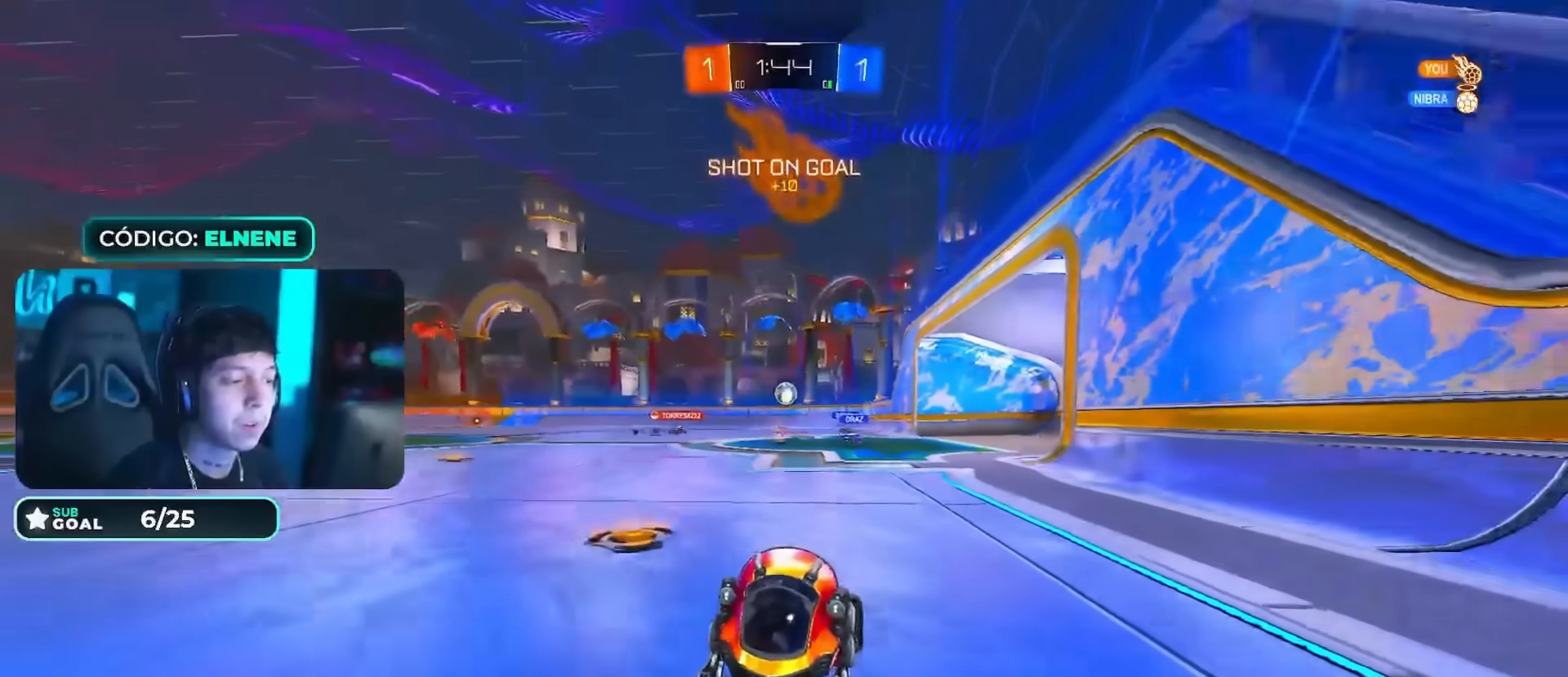
{"buttons": ["R2"], "left_stick": "right", "right_stick": "center", "events": [[84, "left_stick", "center"], [234, "left_stick", "right"], [251, "SQUARE", "down"], [401, "SQUARE", "up"], [434, "left_stick", "center"], [501, "left_stick", "right"]]}
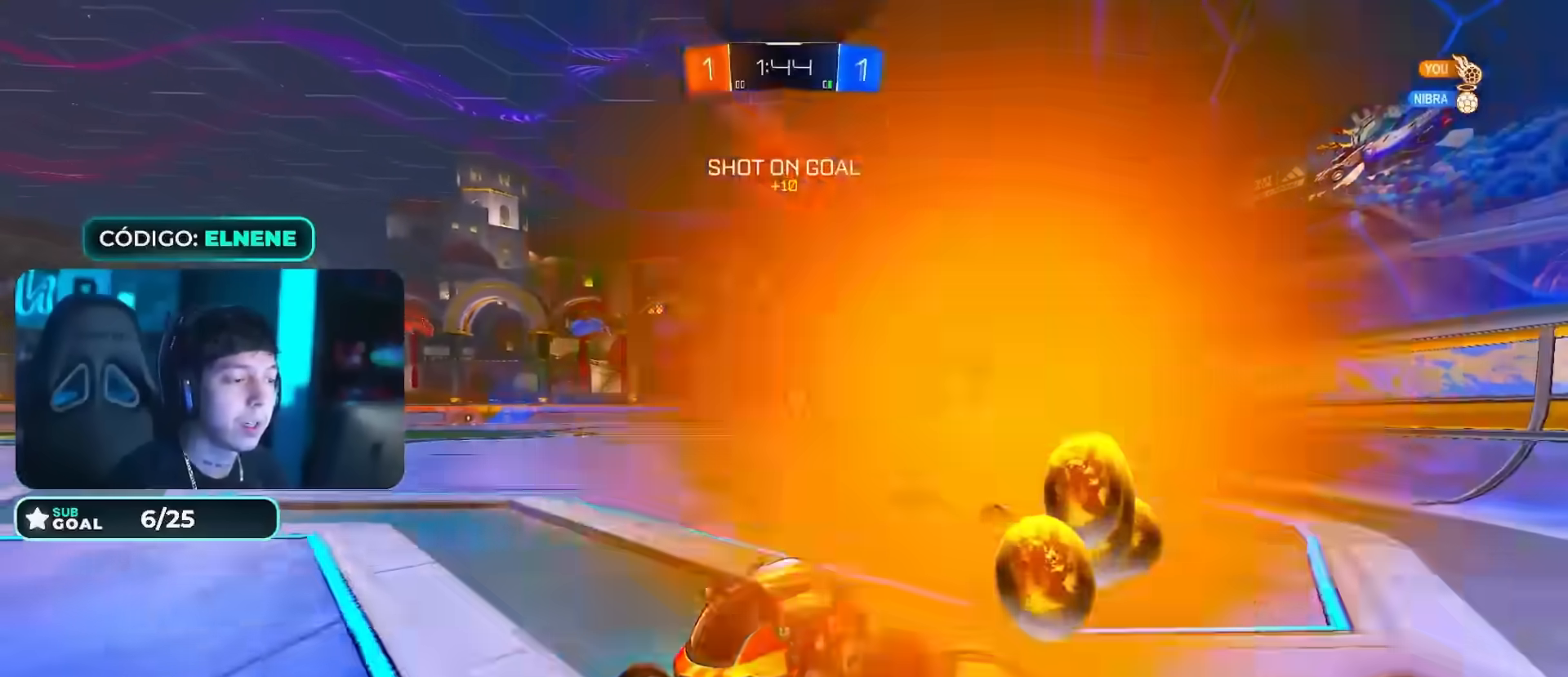
{"buttons": ["CROSS", "CIRCLE", "L2", "R2"], "left_stick": "right", "right_stick": "center", "events": [[50, "CIRCLE", "down"], [450, "CROSS", "down"], [500, "L2", "down"]]}
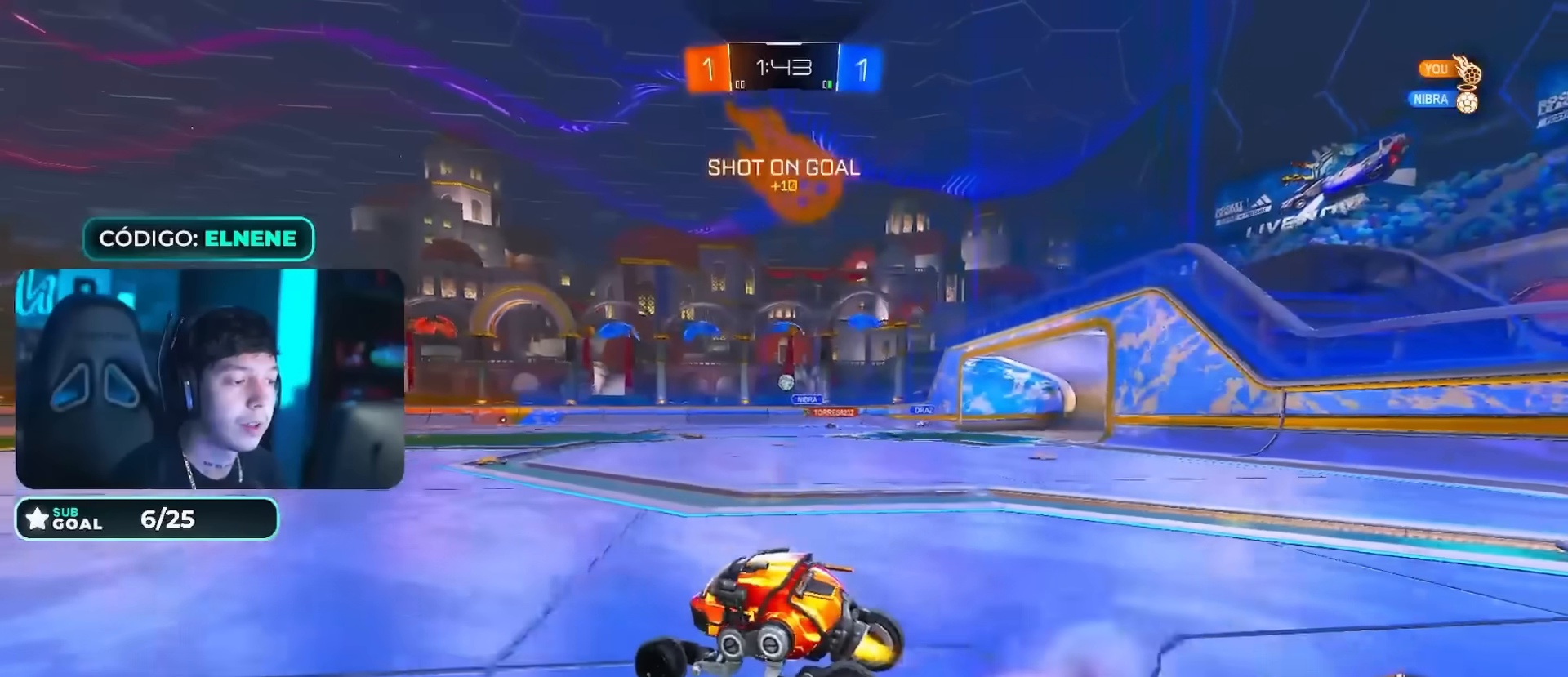
{"buttons": ["SQUARE", "L2", "R2"], "left_stick": "right", "right_stick": "center", "events": [[34, "CROSS", "up"], [84, "CROSS", "down"], [217, "CIRCLE", "up"], [217, "CROSS", "up"], [217, "left_stick", "down"], [251, "L2", "up"], [367, "left_stick", "up-right"], [434, "L2", "down"], [434, "SQUARE", "down"], [484, "left_stick", "right"]]}
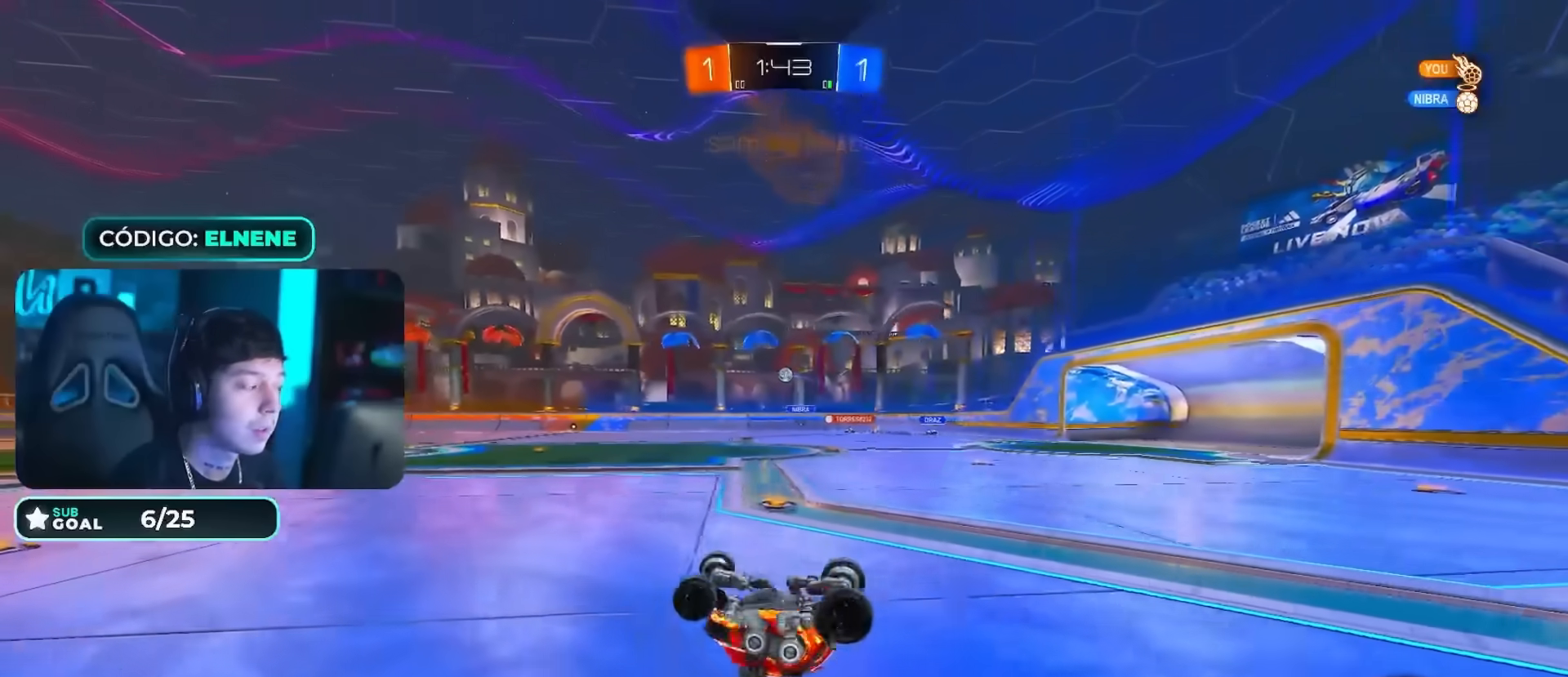
{"buttons": ["R2"], "left_stick": "center", "right_stick": "center", "events": [[33, "SQUARE", "up"], [117, "SQUARE", "down"], [200, "SQUARE", "up"], [267, "SQUARE", "down"], [267, "left_stick", "center"], [284, "L2", "up"], [350, "SQUARE", "up"], [367, "left_stick", "down-left"], [484, "left_stick", "center"]]}
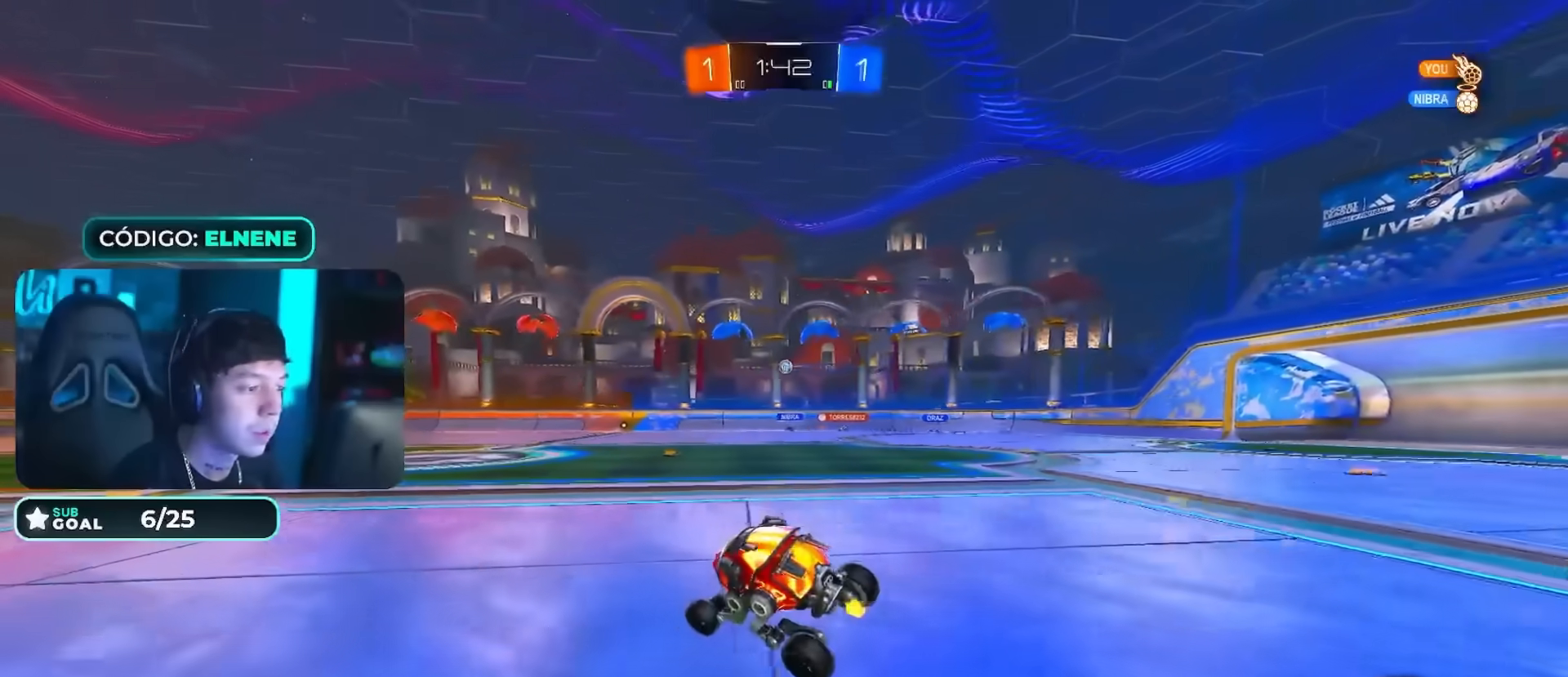
{"buttons": ["R2"], "left_stick": "left", "right_stick": "center", "events": [[333, "left_stick", "left"]]}
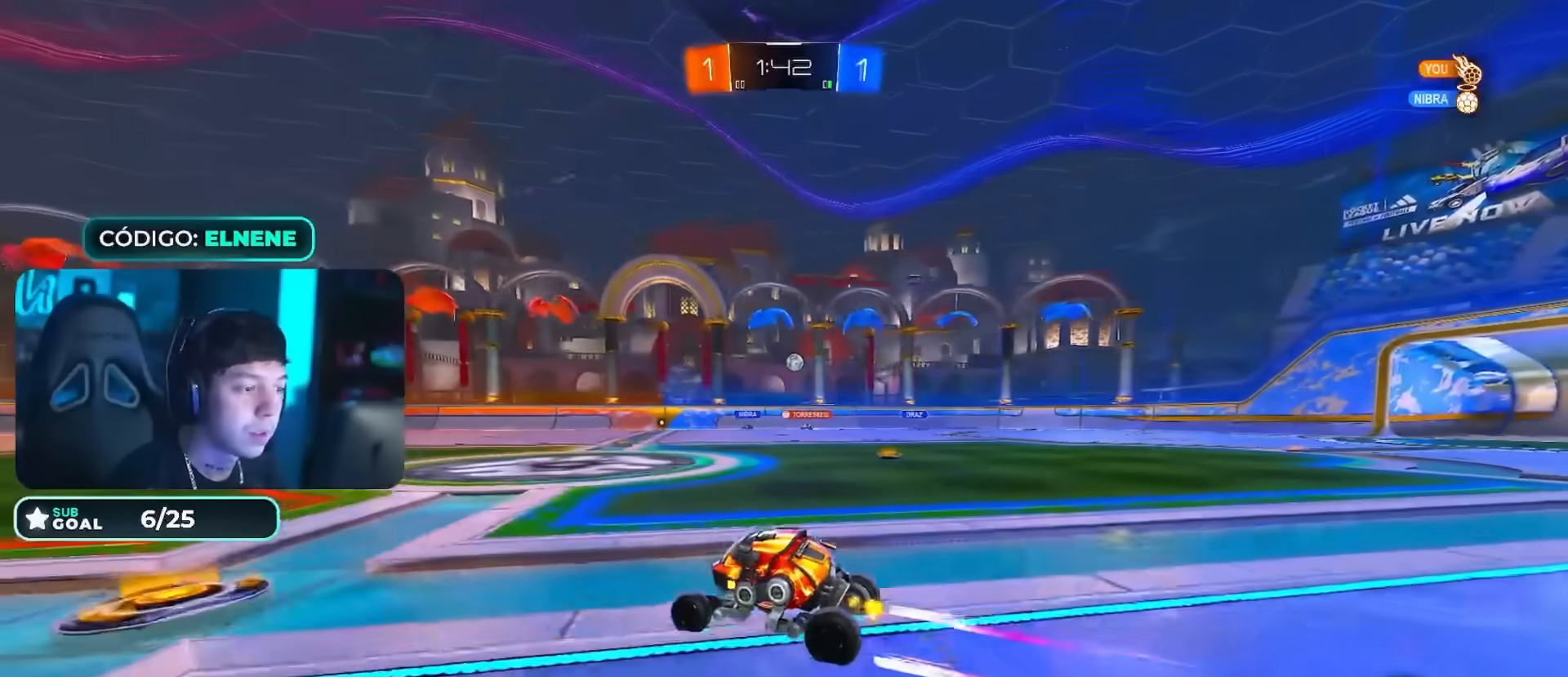
{"buttons": ["R2"], "left_stick": "right", "right_stick": "center", "events": [[134, "left_stick", "center"], [234, "left_stick", "right"], [300, "SQUARE", "down"], [350, "left_stick", "center"], [367, "SQUARE", "up"], [451, "left_stick", "right"]]}
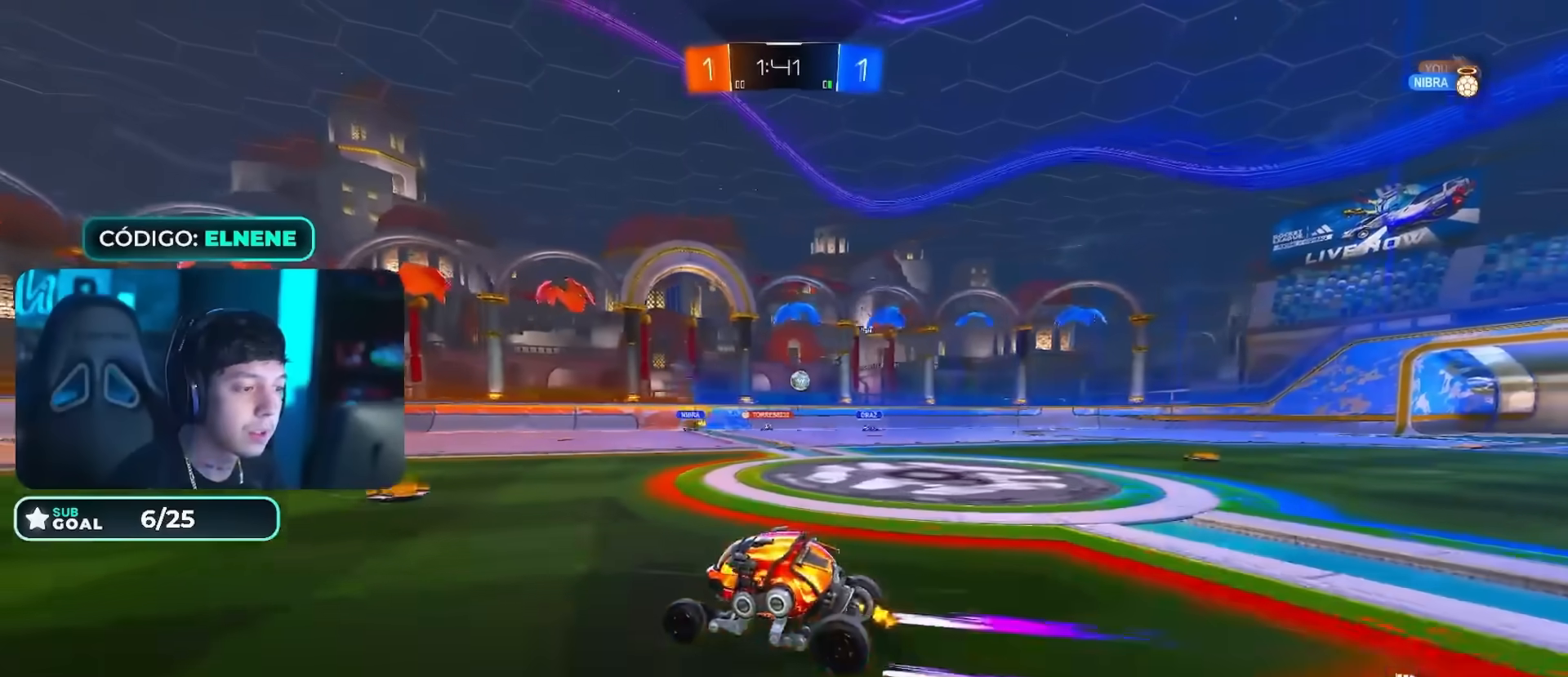
{"buttons": ["R2"], "left_stick": "center", "right_stick": "center", "events": [[150, "left_stick", "center"], [166, "SQUARE", "down"], [250, "left_stick", "left"], [267, "SQUARE", "up"], [383, "SQUARE", "down"], [433, "SQUARE", "up"], [483, "left_stick", "center"]]}
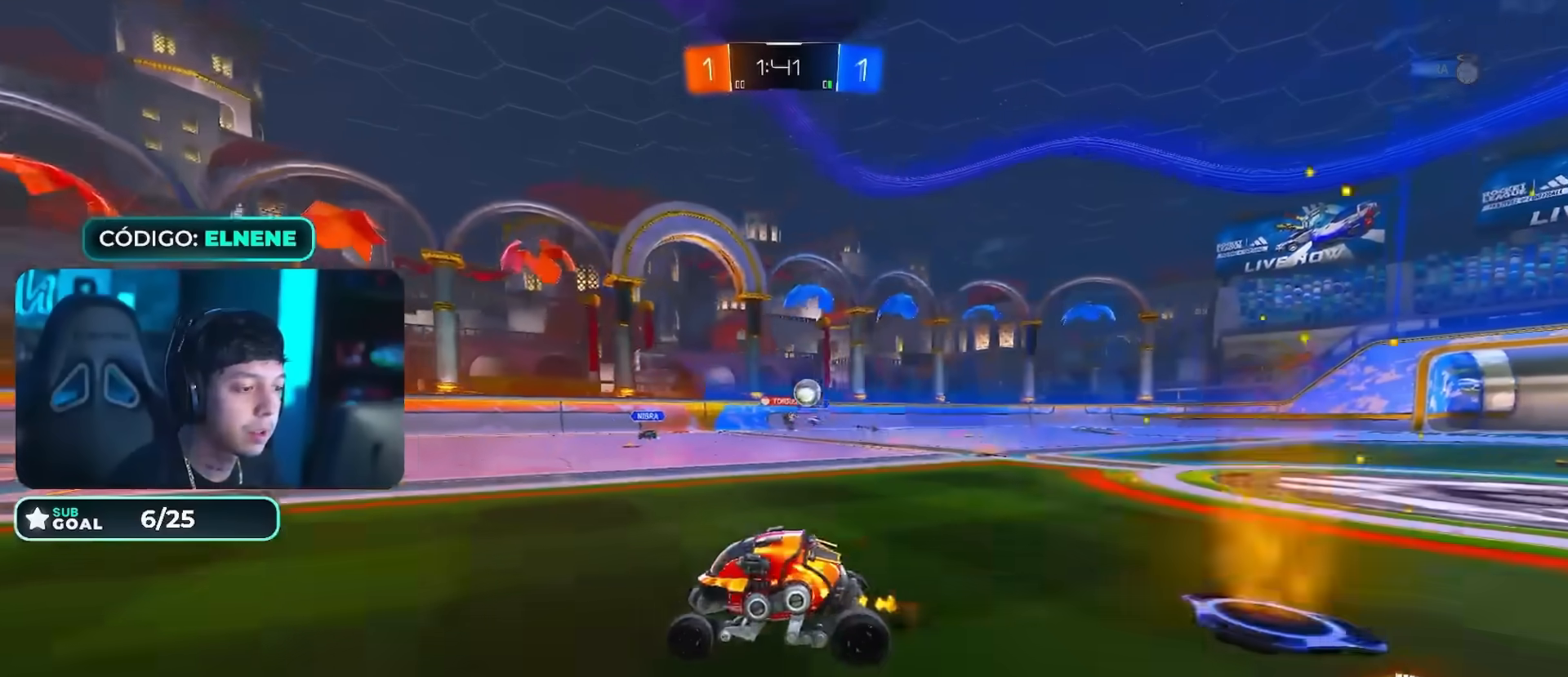
{"buttons": ["R2"], "left_stick": "left", "right_stick": "center", "events": [[84, "left_stick", "left"], [150, "left_stick", "down"], [200, "left_stick", "left"], [250, "SQUARE", "down"], [367, "SQUARE", "up"], [417, "SQUARE", "down"], [467, "SQUARE", "up"]]}
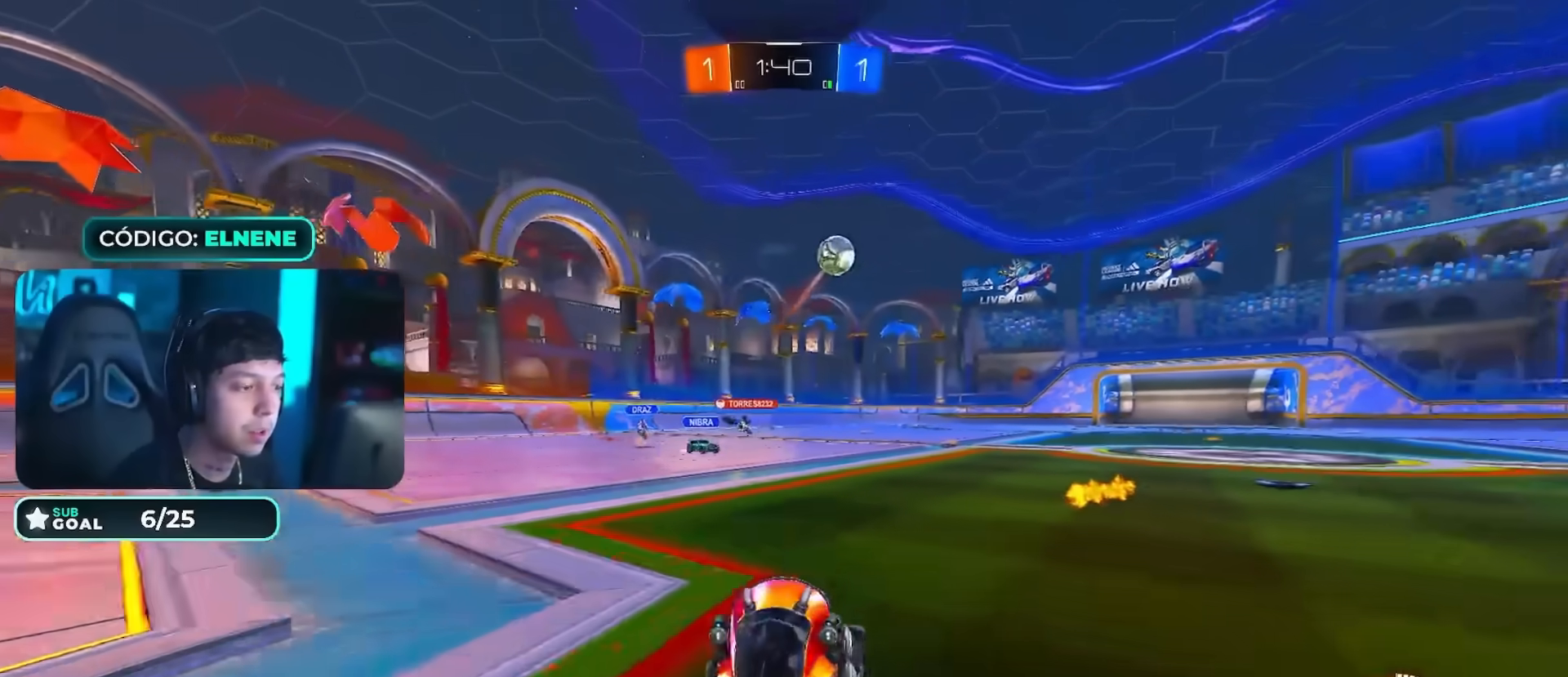
{"buttons": ["CROSS", "CIRCLE", "R2"], "left_stick": "down-right", "right_stick": "center", "events": [[33, "left_stick", "center"], [66, "CIRCLE", "down"], [116, "left_stick", "left"], [200, "CROSS", "down"], [217, "left_stick", "center"], [267, "left_stick", "up-left"], [283, "L2", "down"], [300, "CROSS", "up"], [367, "CROSS", "down"], [433, "left_stick", "down-left"], [450, "L2", "up"], [500, "left_stick", "down-right"]]}
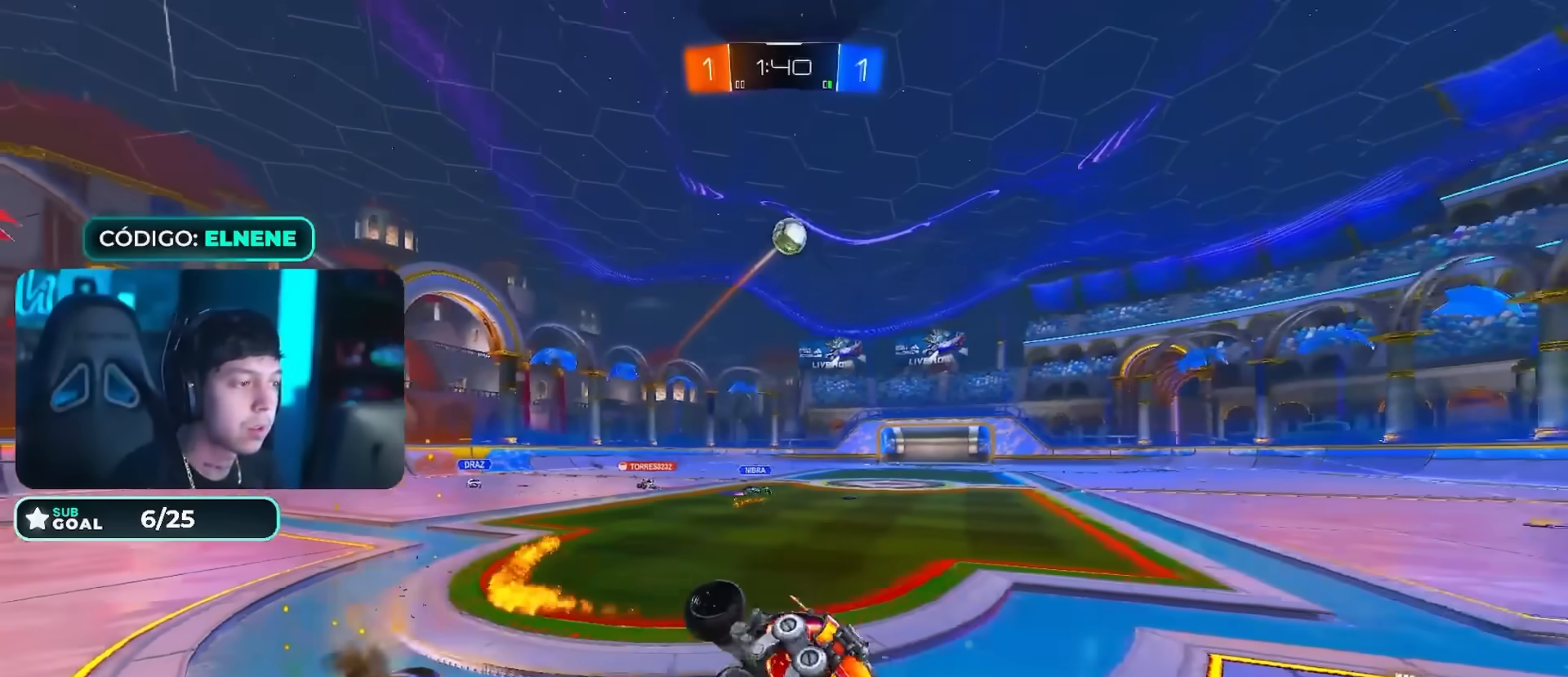
{"buttons": ["SQUARE", "L2", "R2"], "left_stick": "down-left", "right_stick": "center", "events": [[50, "CROSS", "up"], [50, "left_stick", "down"], [167, "CIRCLE", "up"], [250, "left_stick", "left"], [300, "SQUARE", "down"], [350, "left_stick", "down-left"], [367, "L2", "down"], [401, "SQUARE", "up"], [467, "SQUARE", "down"]]}
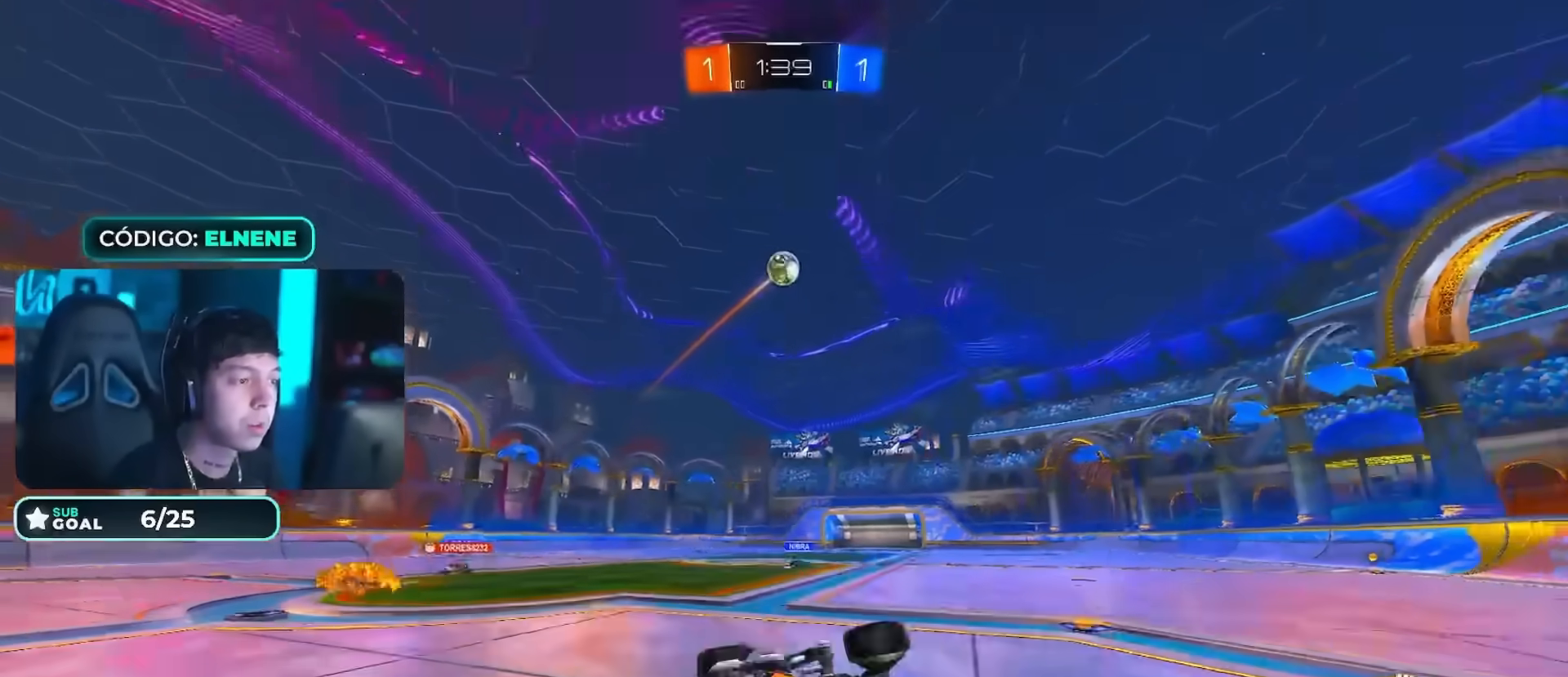
{"buttons": ["R2"], "left_stick": "right", "right_stick": "center", "events": [[66, "SQUARE", "up"], [83, "L2", "up"], [100, "left_stick", "center"], [300, "left_stick", "right"]]}
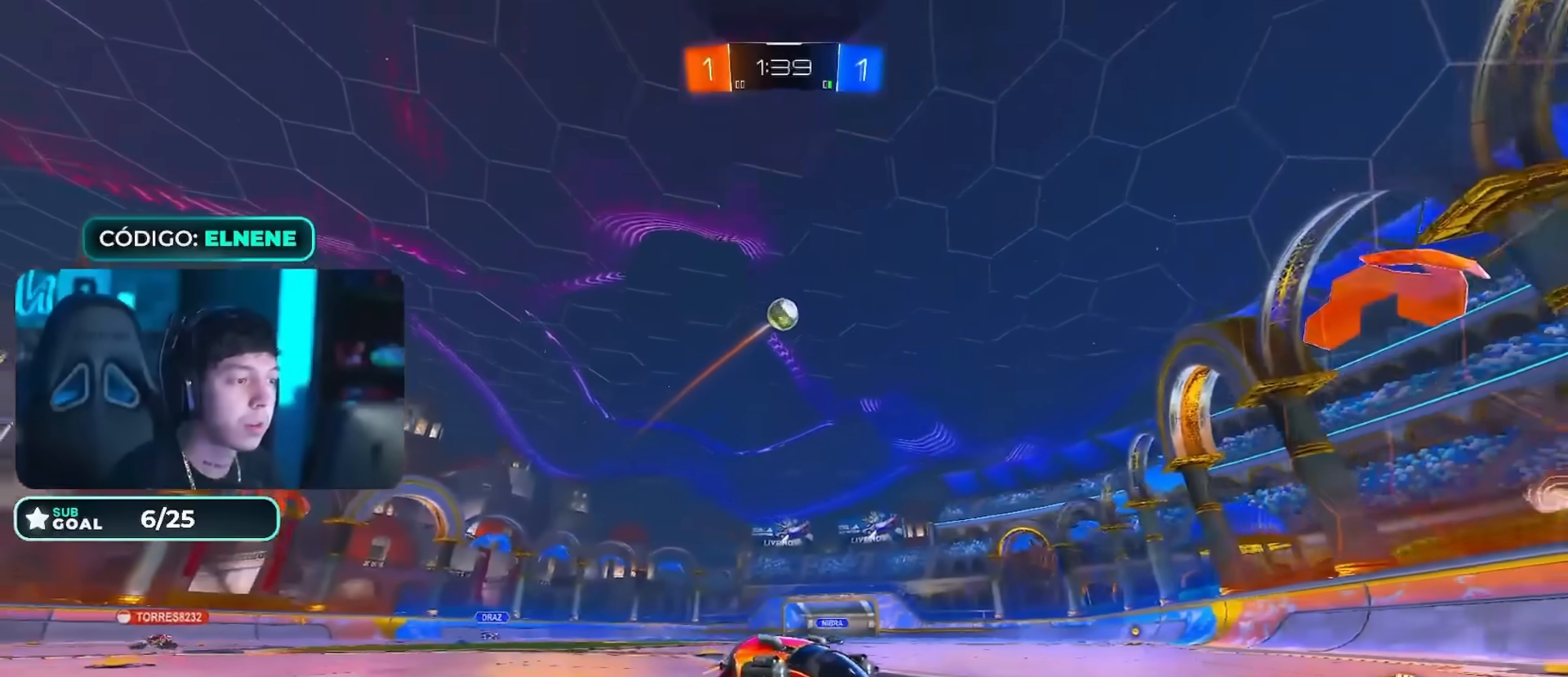
{"buttons": ["SQUARE", "R2"], "left_stick": "left", "right_stick": "center", "events": [[184, "SQUARE", "down"], [184, "left_stick", "left"]]}
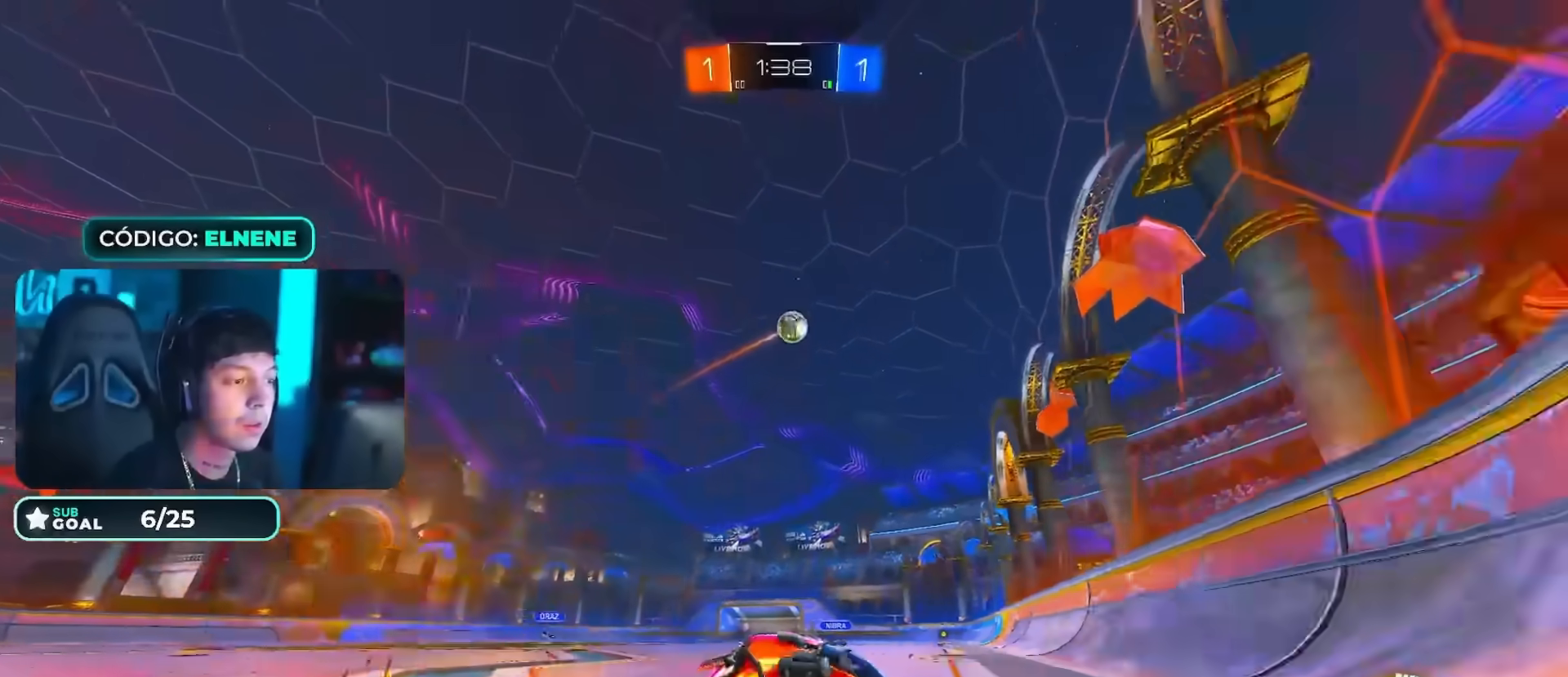
{"buttons": [], "left_stick": "left", "right_stick": "center", "events": [[83, "SQUARE", "up"], [100, "R2", "up"], [133, "left_stick", "down"], [150, "L2", "down"], [250, "left_stick", "left"], [283, "L2", "up"]]}
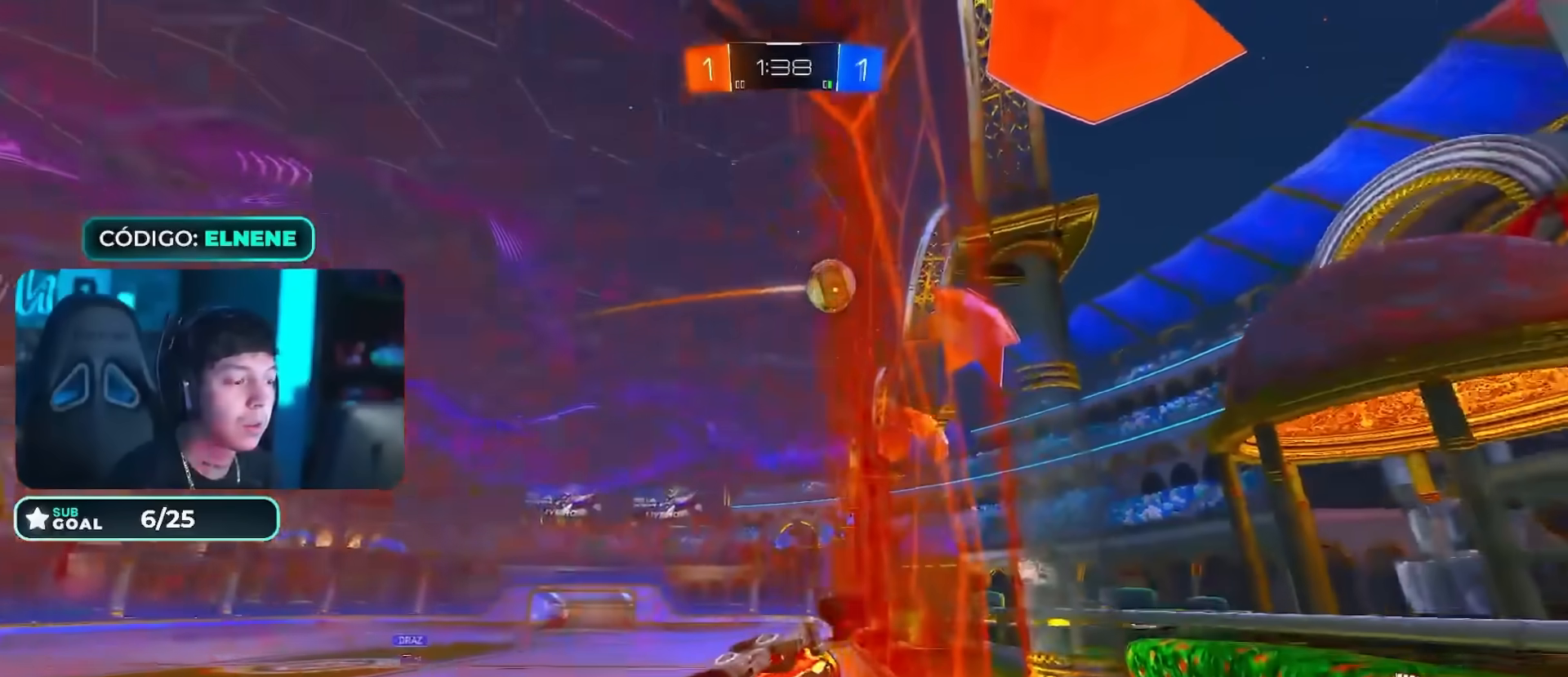
{"buttons": ["R2"], "left_stick": "left", "right_stick": "center", "events": [[33, "R2", "down"], [117, "SQUARE", "down"], [200, "SQUARE", "up"]]}